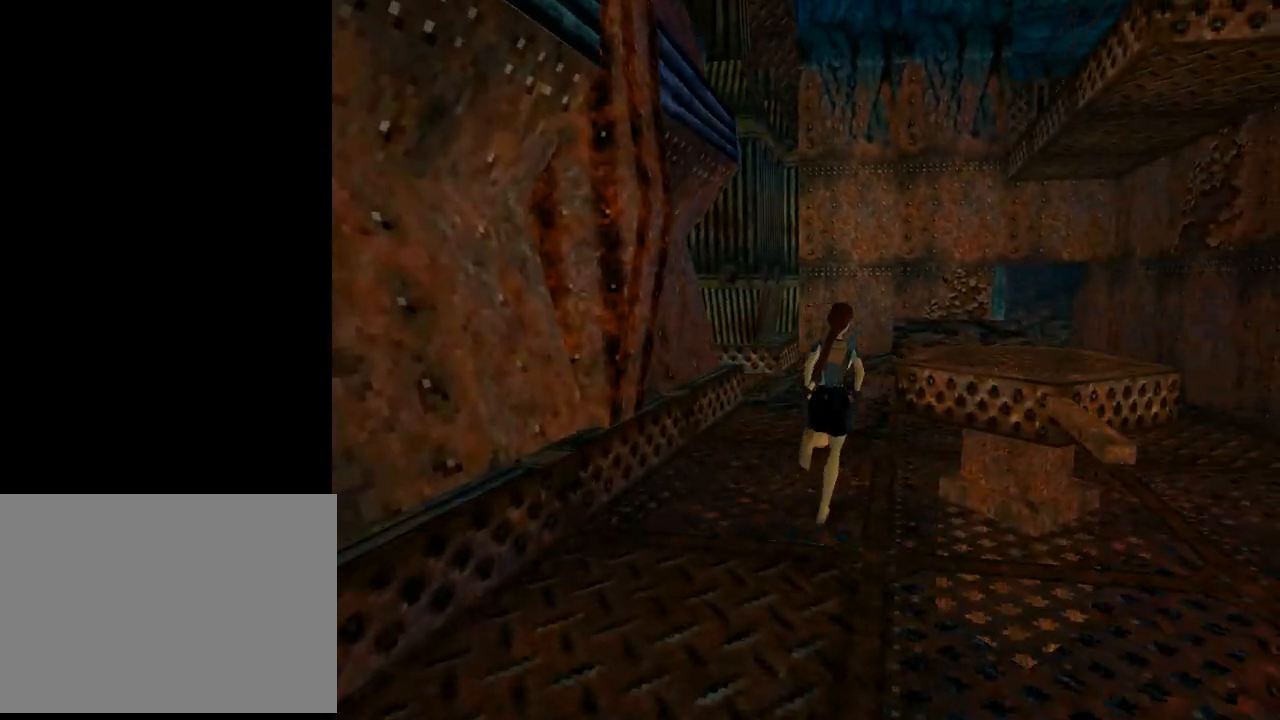
Gameplay with a controller (PlayStation layout); each line is a JSON object with the inputs held at the frame after it. "events" lists button and stick changes between this image and that frame as [ms after this image, input, new state], when the widget could be followed in between. Not read: L2 right_stick.
{"buttons": ["DPAD_UP"], "left_stick": "center", "events": [[267, "DPAD_RIGHT", "up"]]}
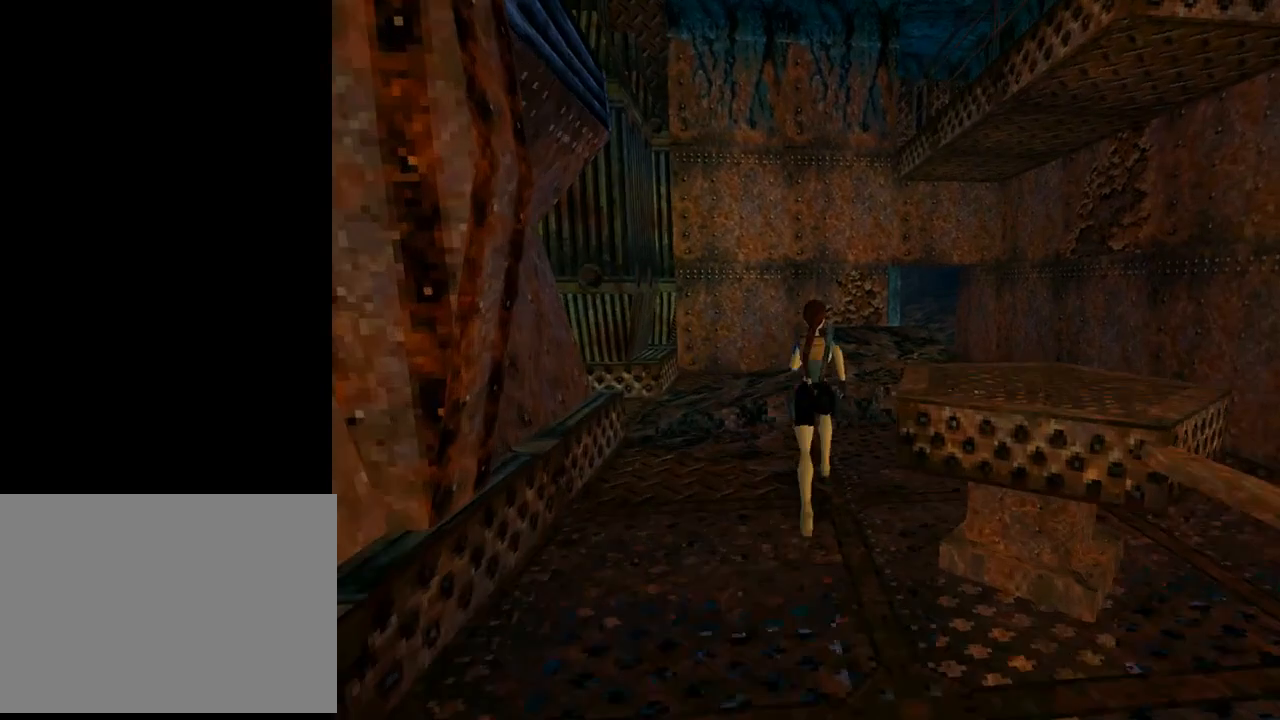
{"buttons": ["DPAD_LEFT"], "left_stick": "center", "events": [[333, "DPAD_LEFT", "down"], [500, "DPAD_UP", "up"]]}
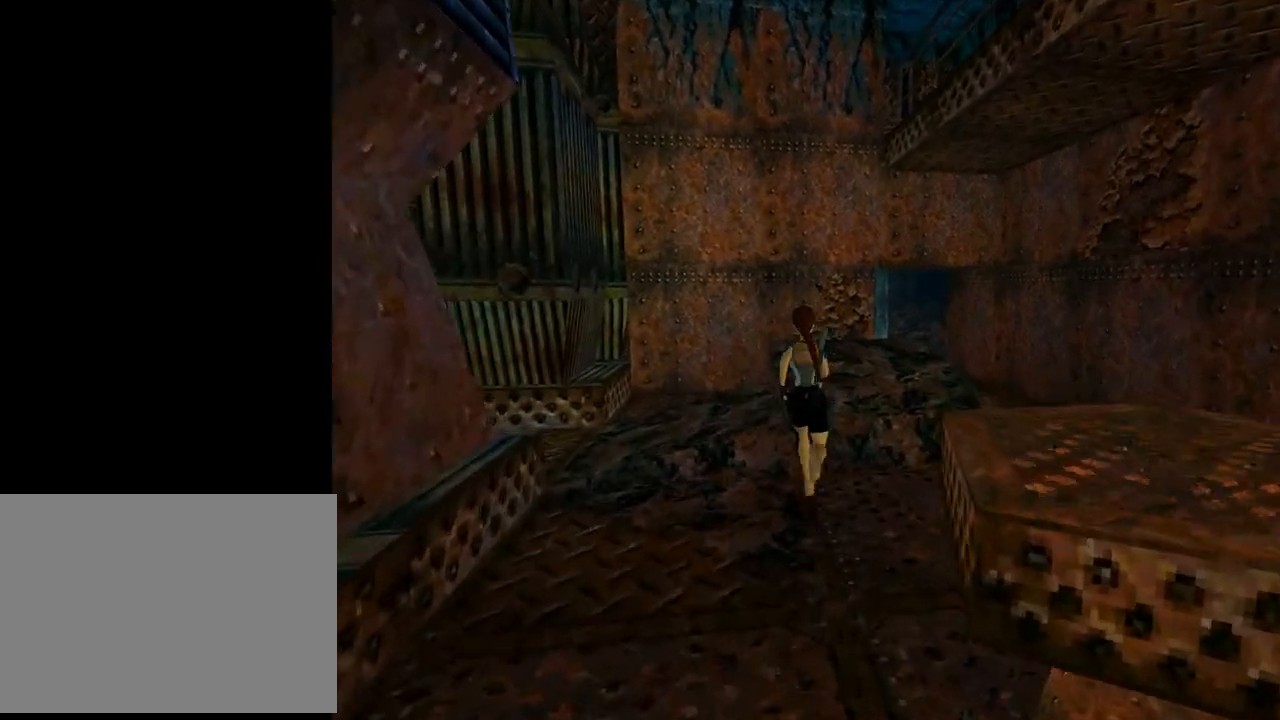
{"buttons": ["DPAD_LEFT"], "left_stick": "center", "events": []}
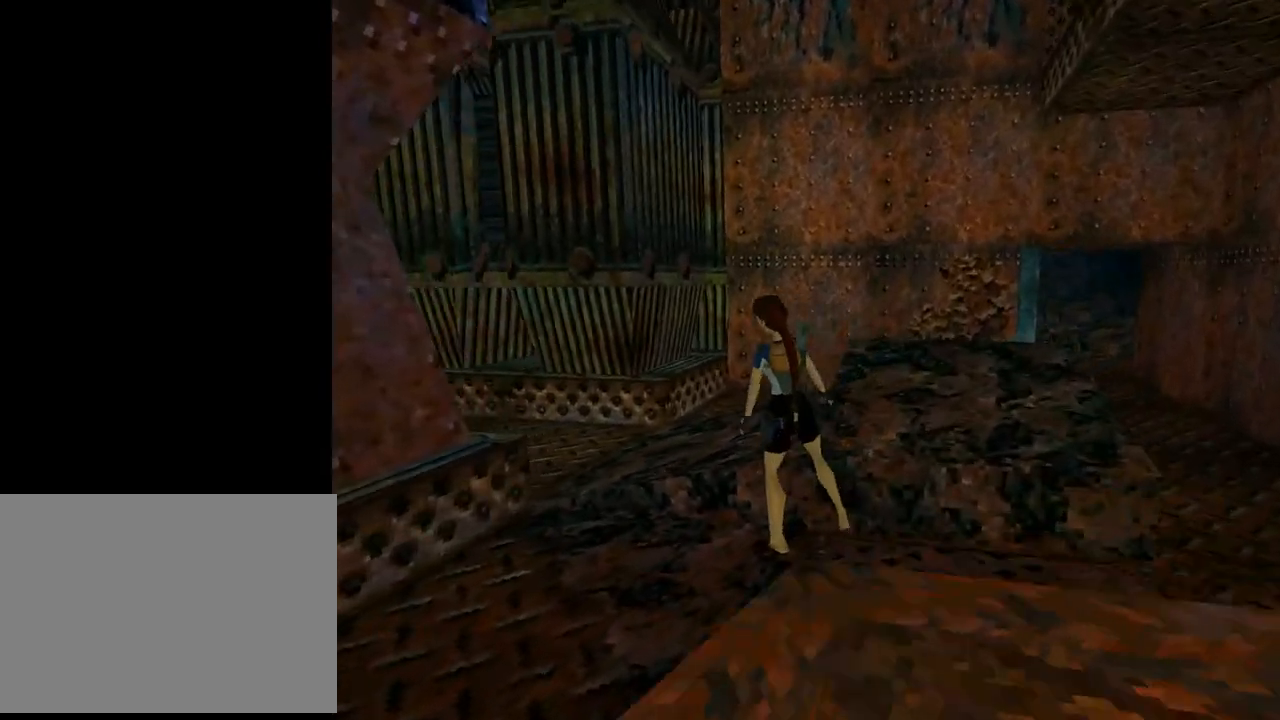
{"buttons": ["L1"], "left_stick": "center", "events": [[100, "L1", "down"], [267, "DPAD_UP", "down"], [333, "DPAD_LEFT", "up"], [500, "DPAD_UP", "up"]]}
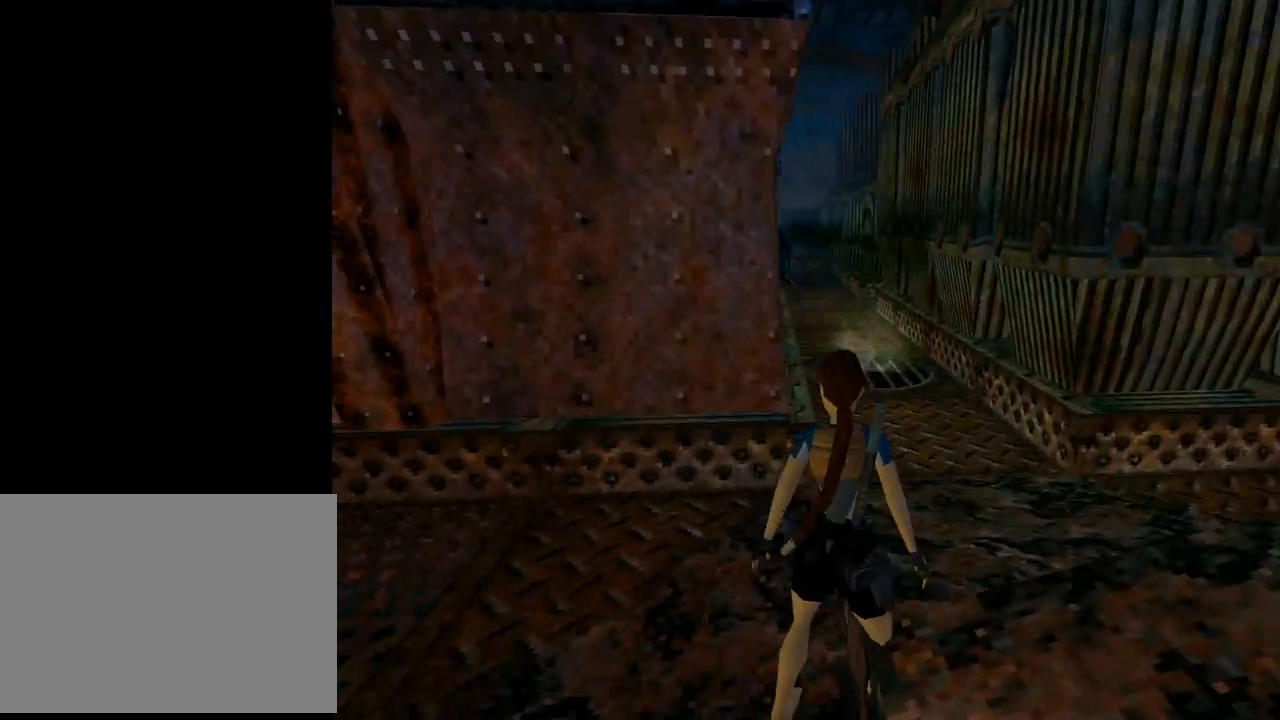
{"buttons": ["DPAD_RIGHT"], "left_stick": "center", "events": [[333, "DPAD_RIGHT", "down"], [333, "L1", "up"]]}
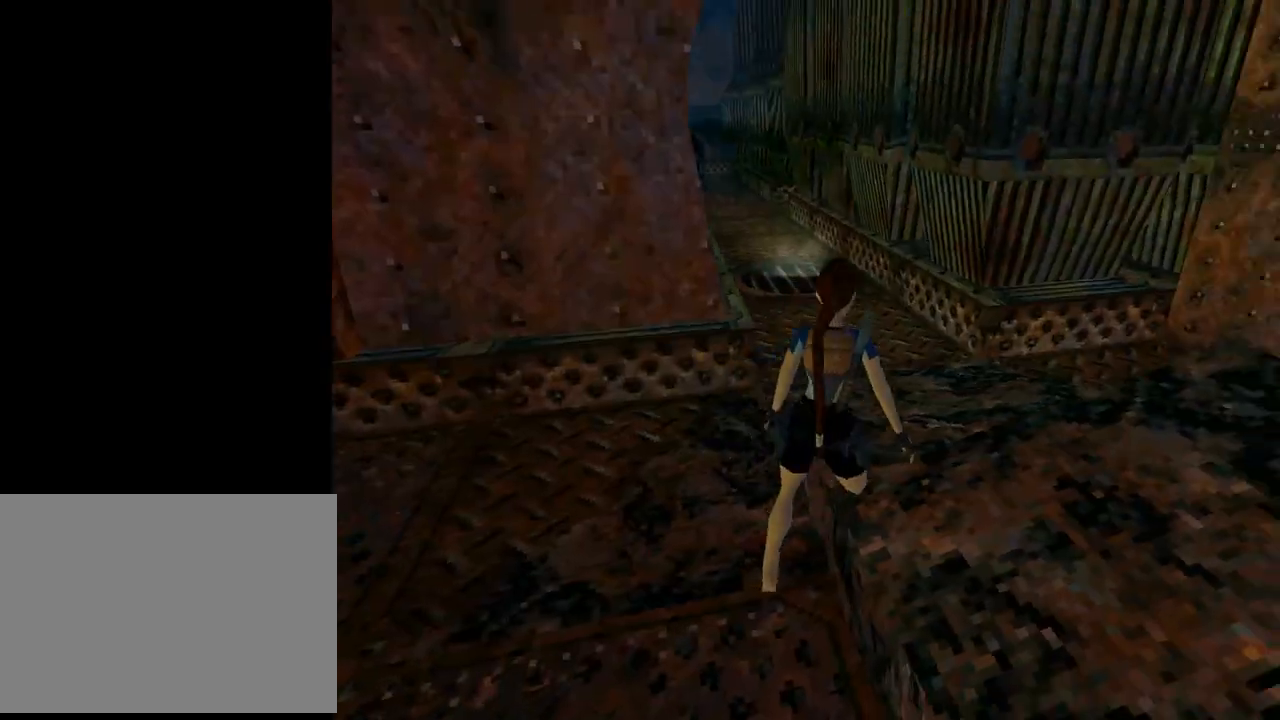
{"buttons": ["DPAD_RIGHT"], "left_stick": "center", "events": []}
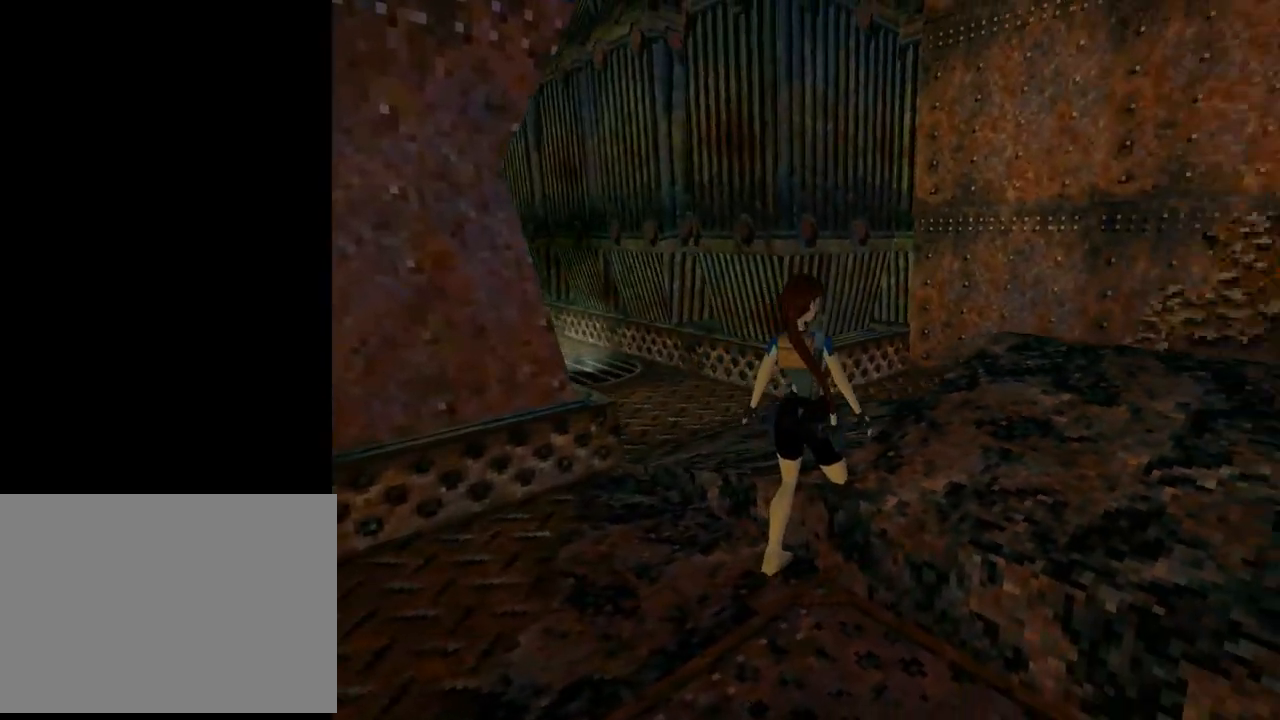
{"buttons": ["DPAD_UP"], "left_stick": "center", "events": [[33, "DPAD_UP", "down"], [367, "DPAD_RIGHT", "up"]]}
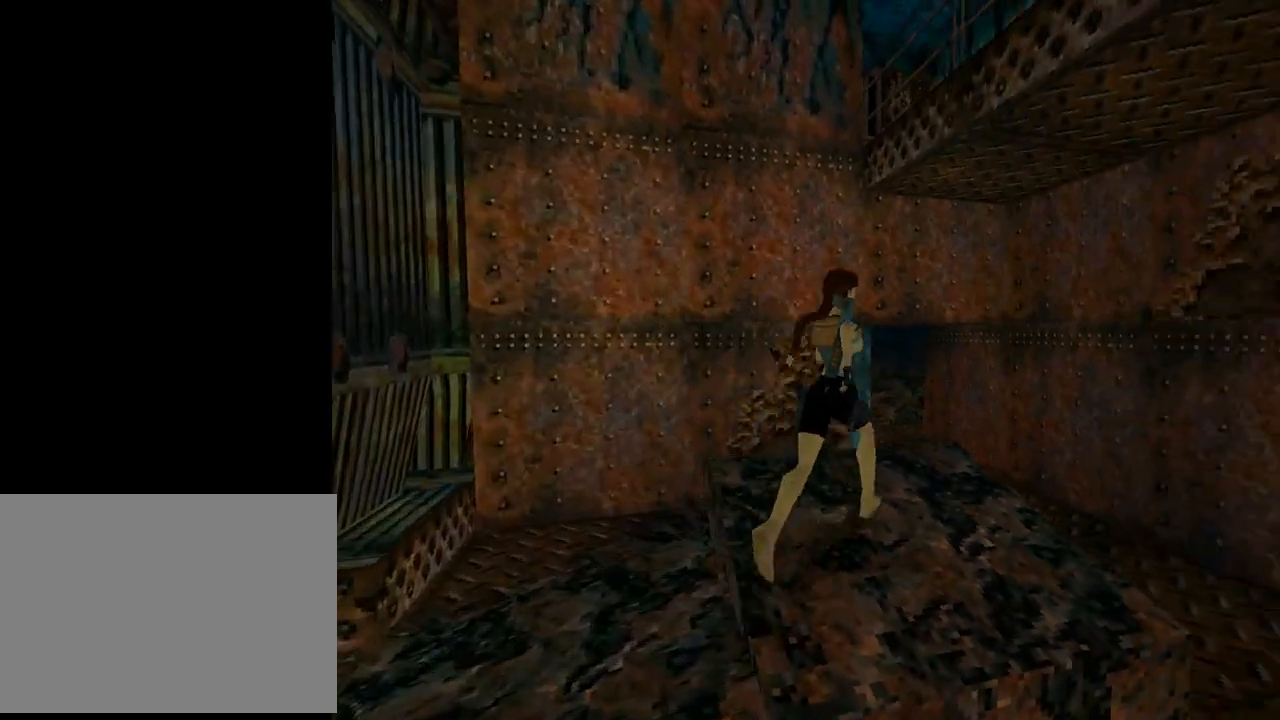
{"buttons": ["R2", "DPAD_UP"], "left_stick": "center", "events": [[100, "DPAD_LEFT", "down"], [333, "DPAD_LEFT", "up"], [333, "R2", "down"]]}
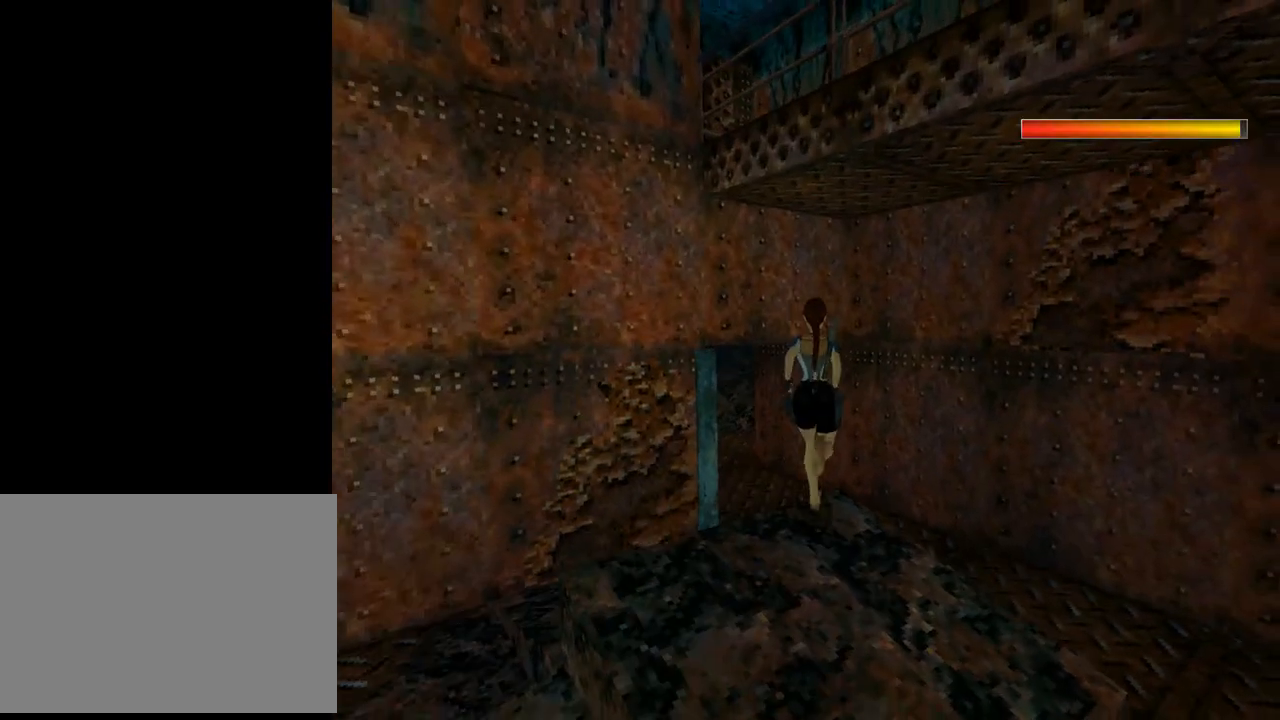
{"buttons": ["R2", "DPAD_UP", "DPAD_LEFT"], "left_stick": "center", "events": [[67, "DPAD_LEFT", "down"]]}
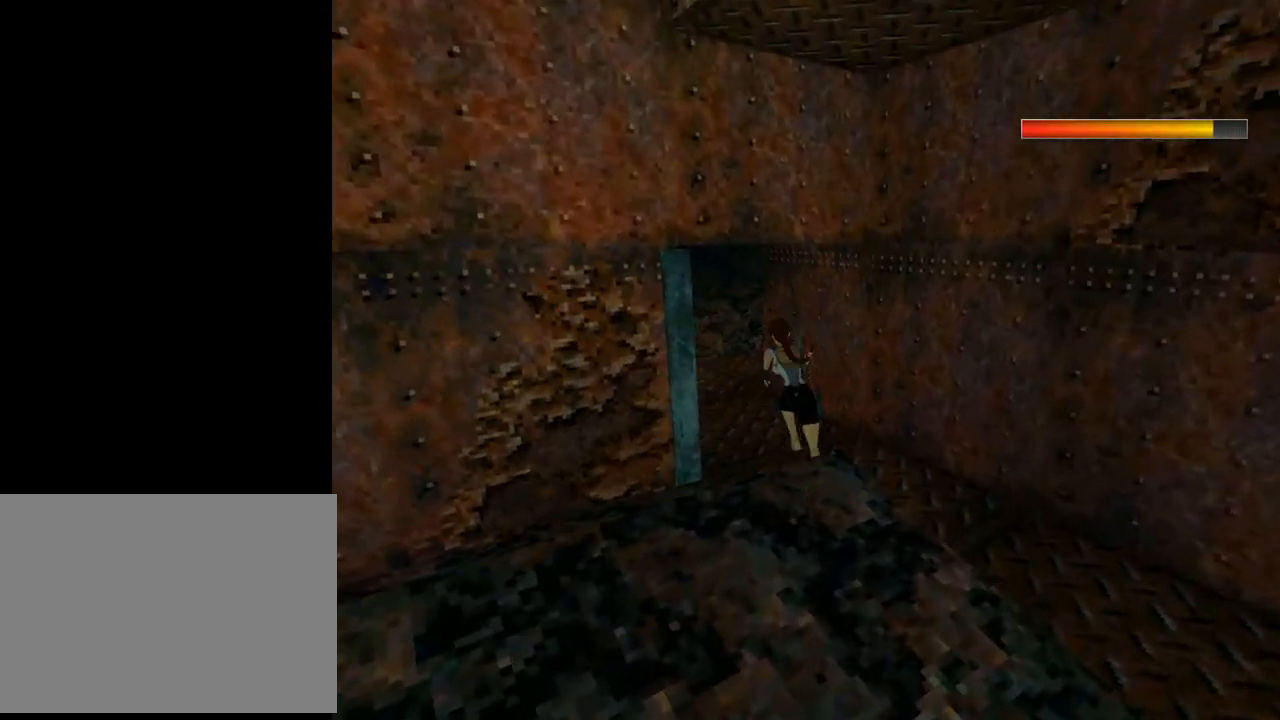
{"buttons": ["R2", "DPAD_UP", "DPAD_LEFT"], "left_stick": "center", "events": [[200, "DPAD_LEFT", "up"], [400, "DPAD_LEFT", "down"]]}
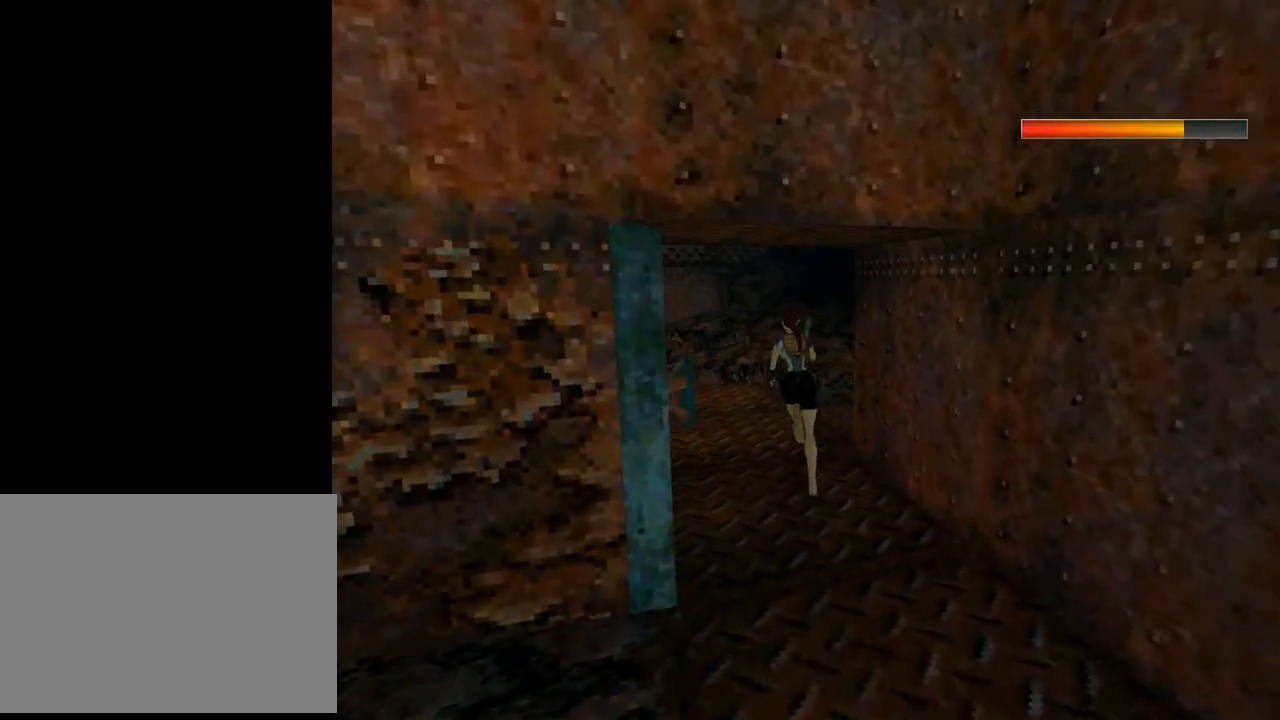
{"buttons": ["DPAD_UP"], "left_stick": "center", "events": [[500, "DPAD_LEFT", "up"], [500, "R2", "up"]]}
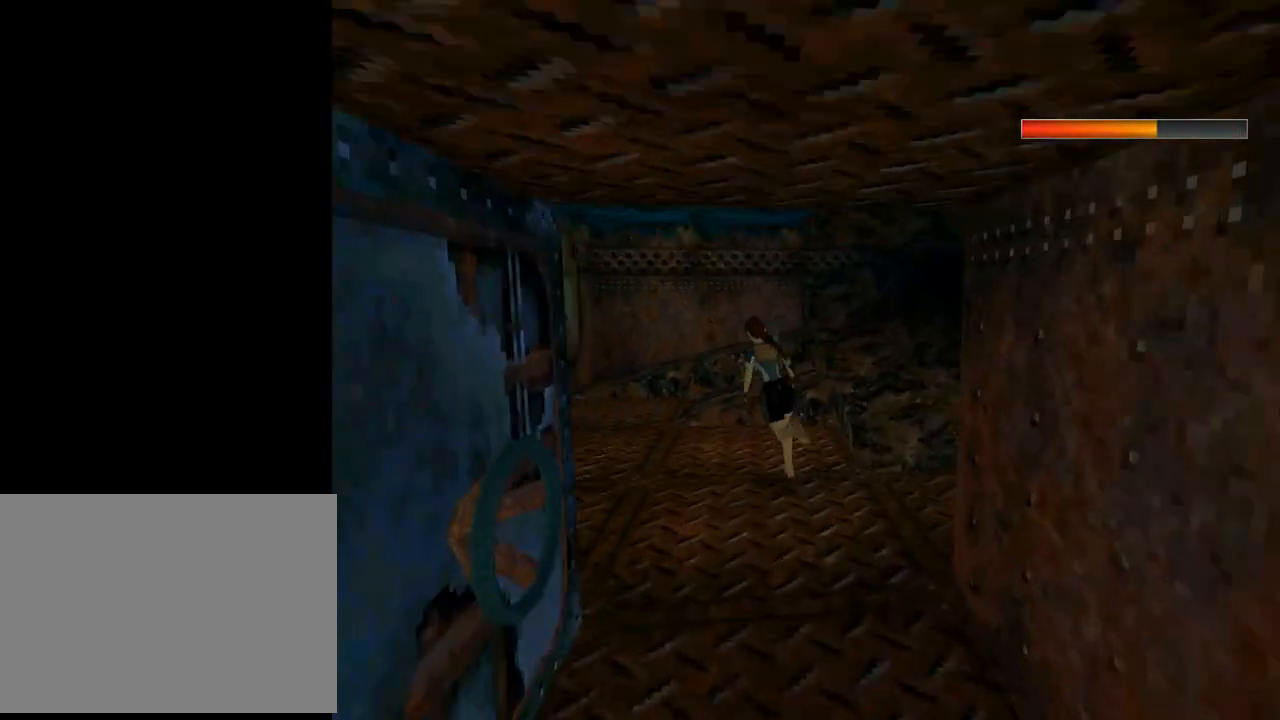
{"buttons": ["DPAD_UP"], "left_stick": "center", "events": [[233, "DPAD_LEFT", "down"], [367, "DPAD_LEFT", "up"]]}
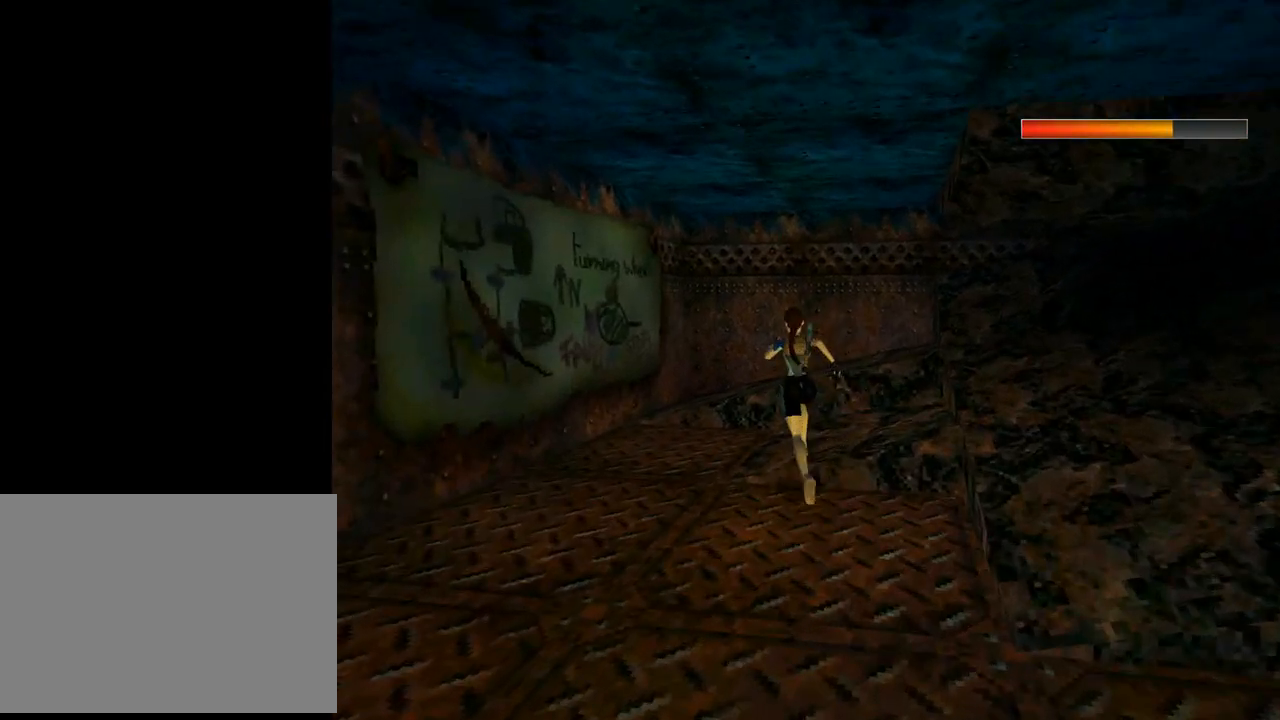
{"buttons": ["DPAD_LEFT"], "left_stick": "center", "events": [[233, "DPAD_LEFT", "down"], [333, "DPAD_UP", "up"]]}
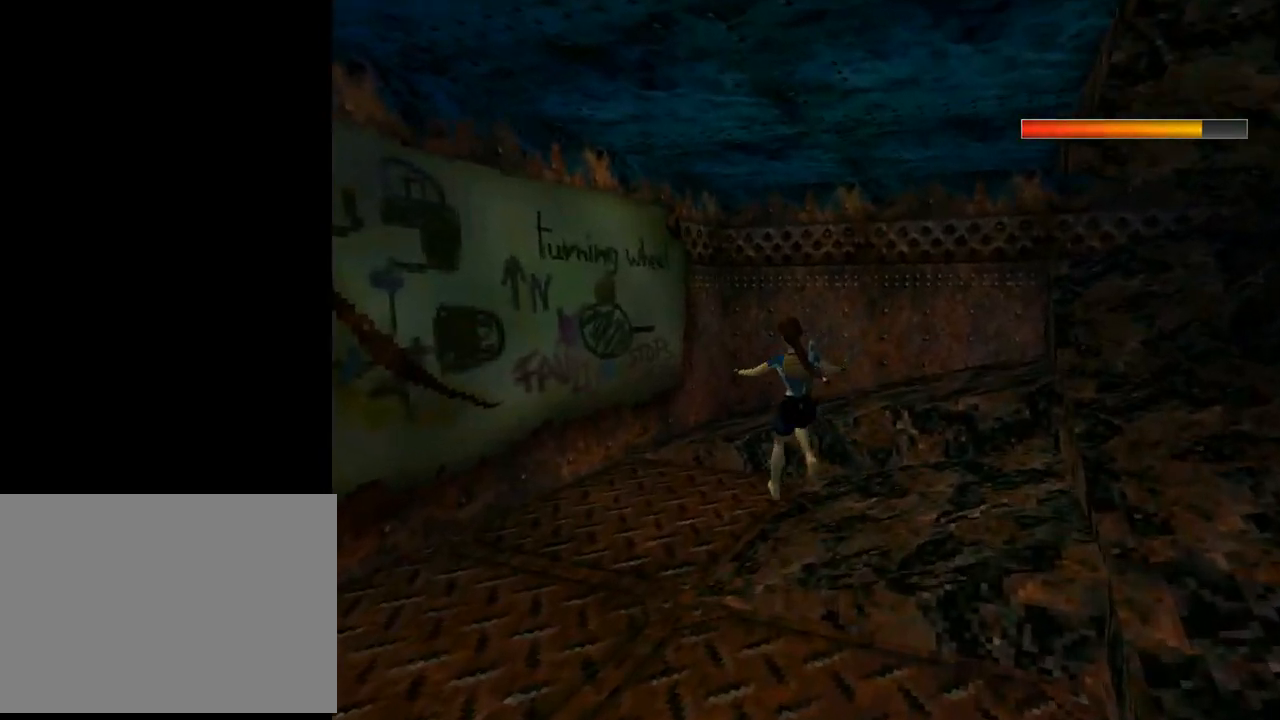
{"buttons": ["DPAD_LEFT"], "left_stick": "center", "events": []}
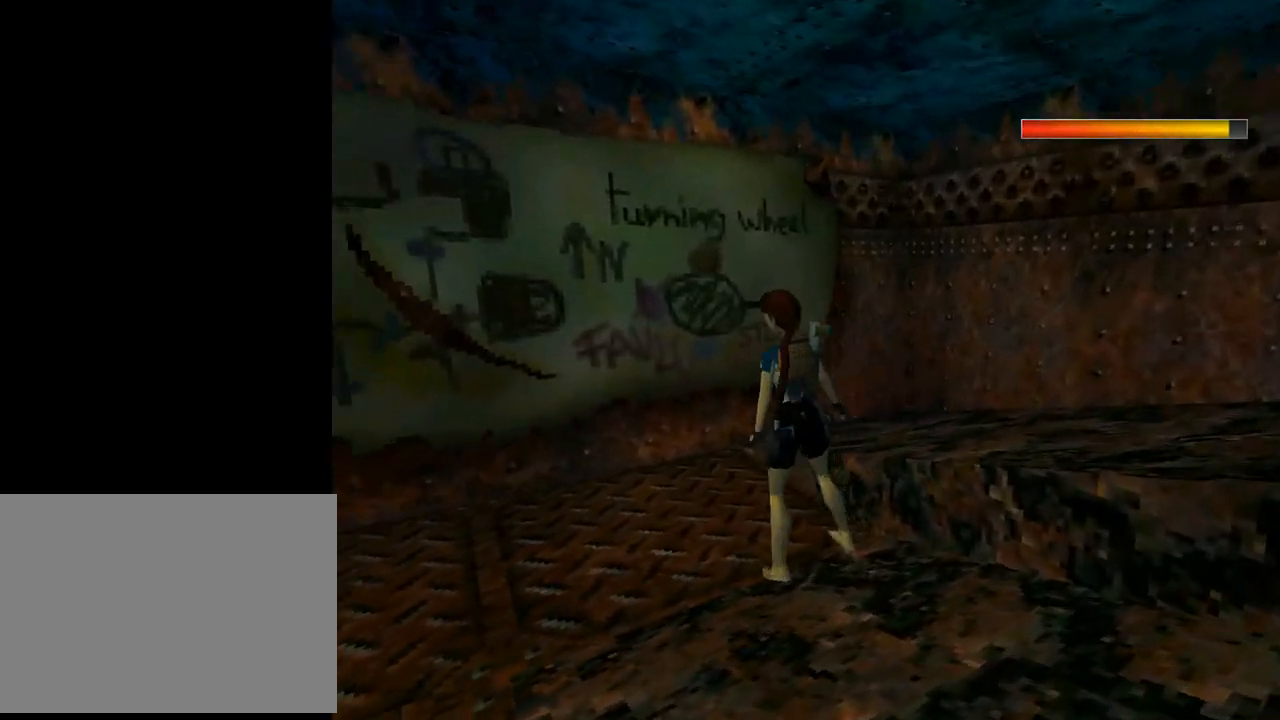
{"buttons": ["DPAD_UP", "DPAD_RIGHT"], "left_stick": "center", "events": [[300, "DPAD_UP", "down"], [467, "DPAD_LEFT", "up"], [467, "DPAD_RIGHT", "down"]]}
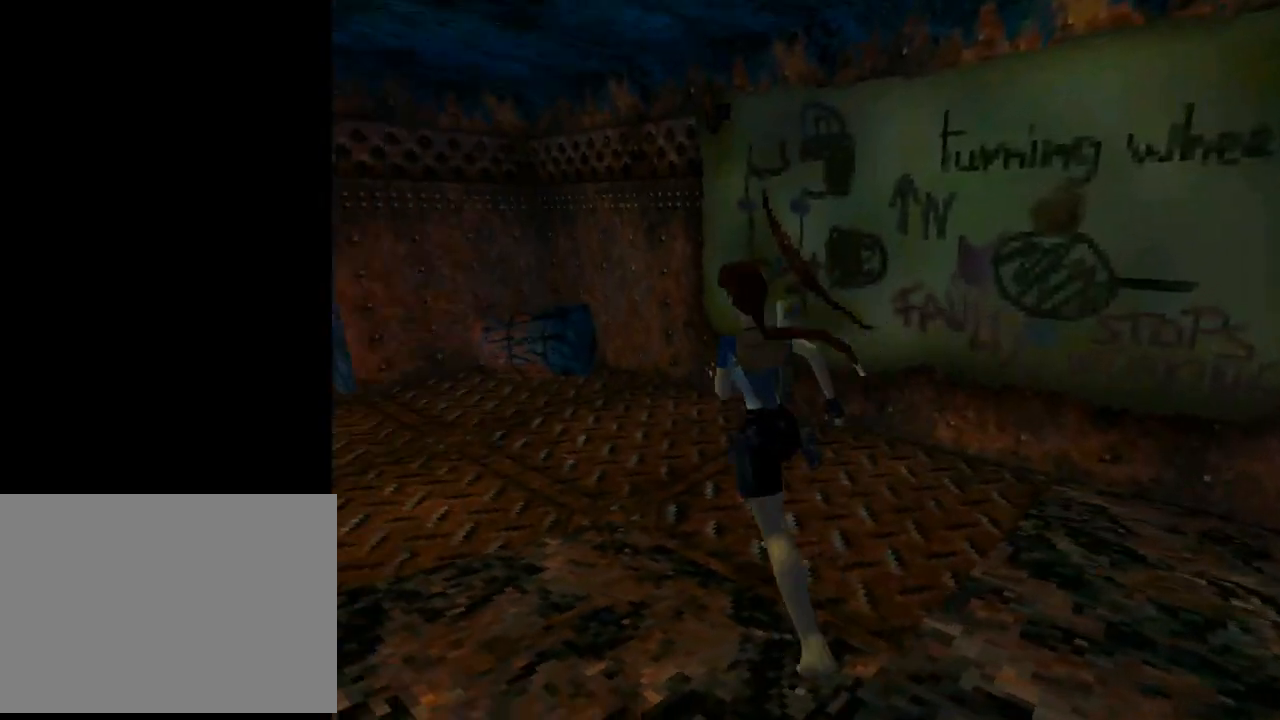
{"buttons": ["DPAD_RIGHT"], "left_stick": "center", "events": [[200, "DPAD_UP", "up"]]}
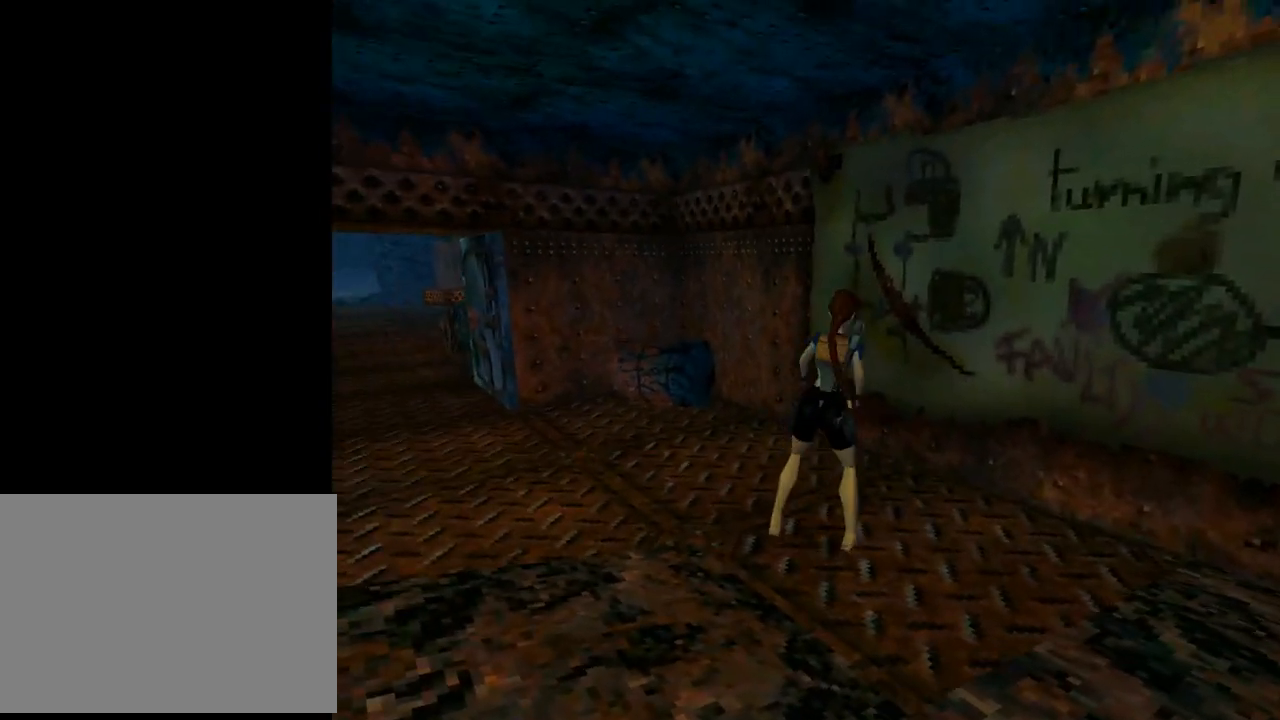
{"buttons": ["L1"], "left_stick": "center", "events": [[167, "L1", "down"], [233, "DPAD_UP", "down"], [267, "DPAD_RIGHT", "up"], [433, "DPAD_UP", "up"]]}
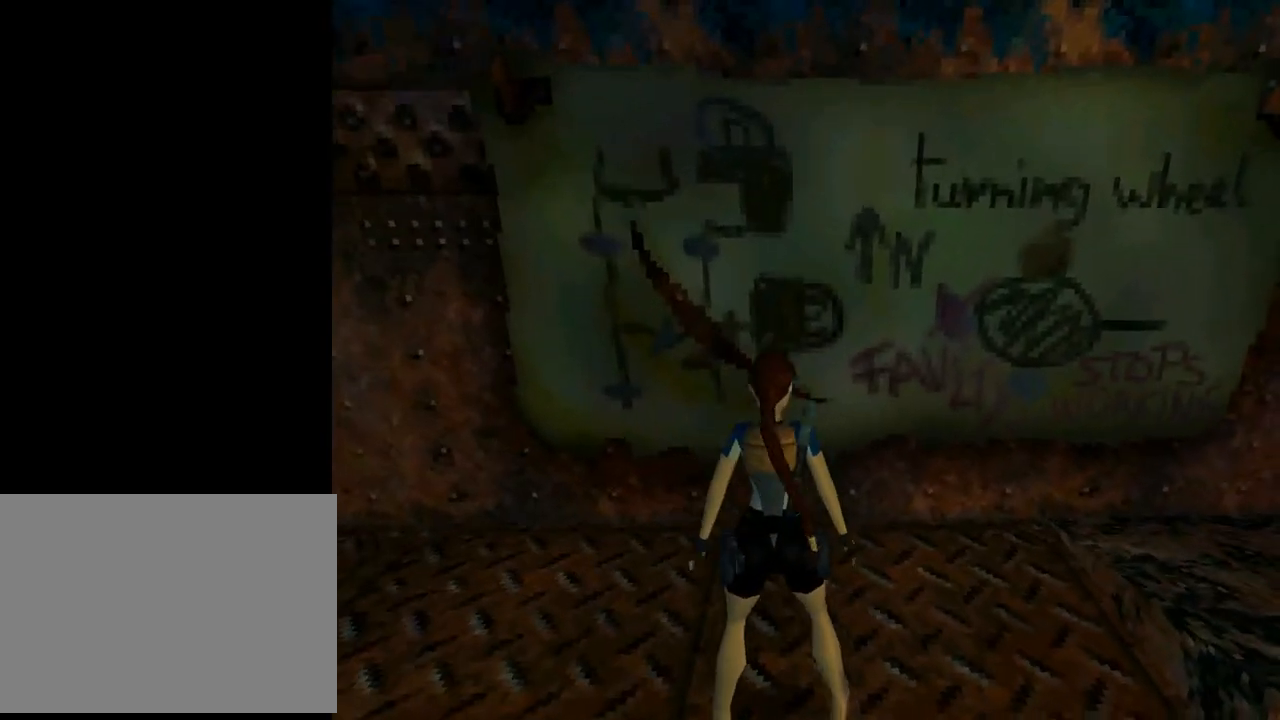
{"buttons": ["L1"], "left_stick": "center", "events": []}
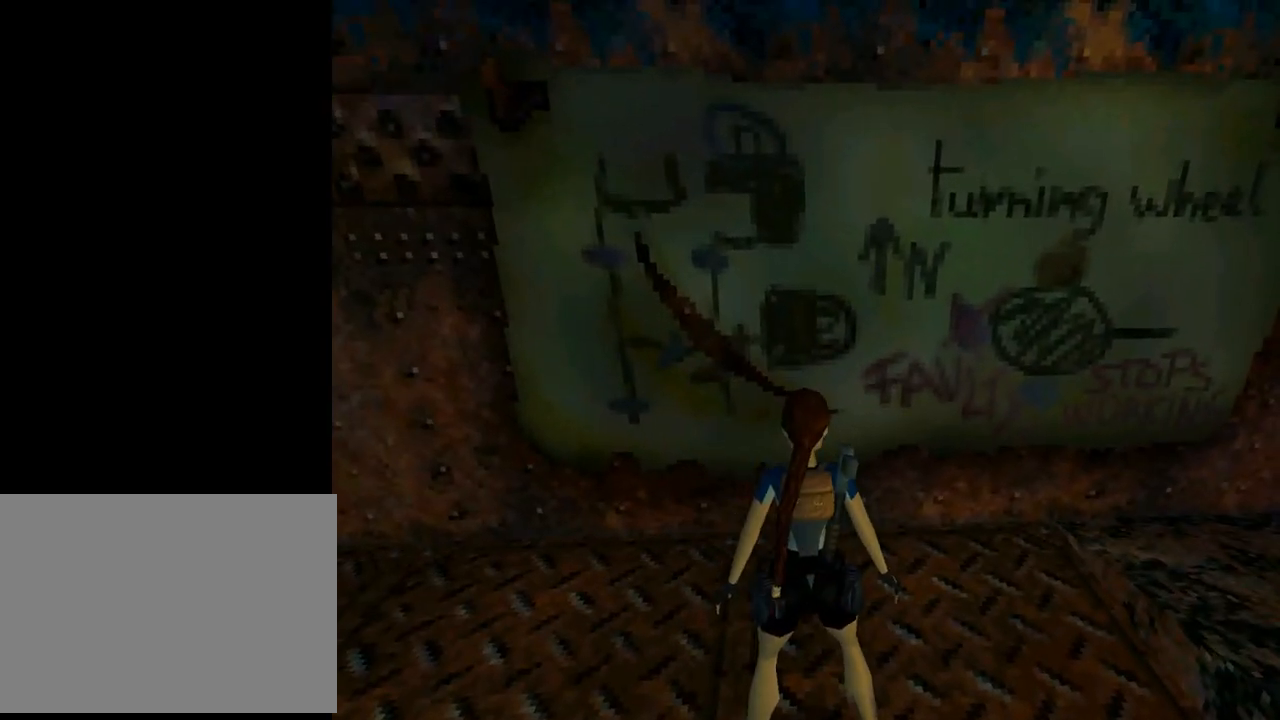
{"buttons": ["L1"], "left_stick": "center", "events": []}
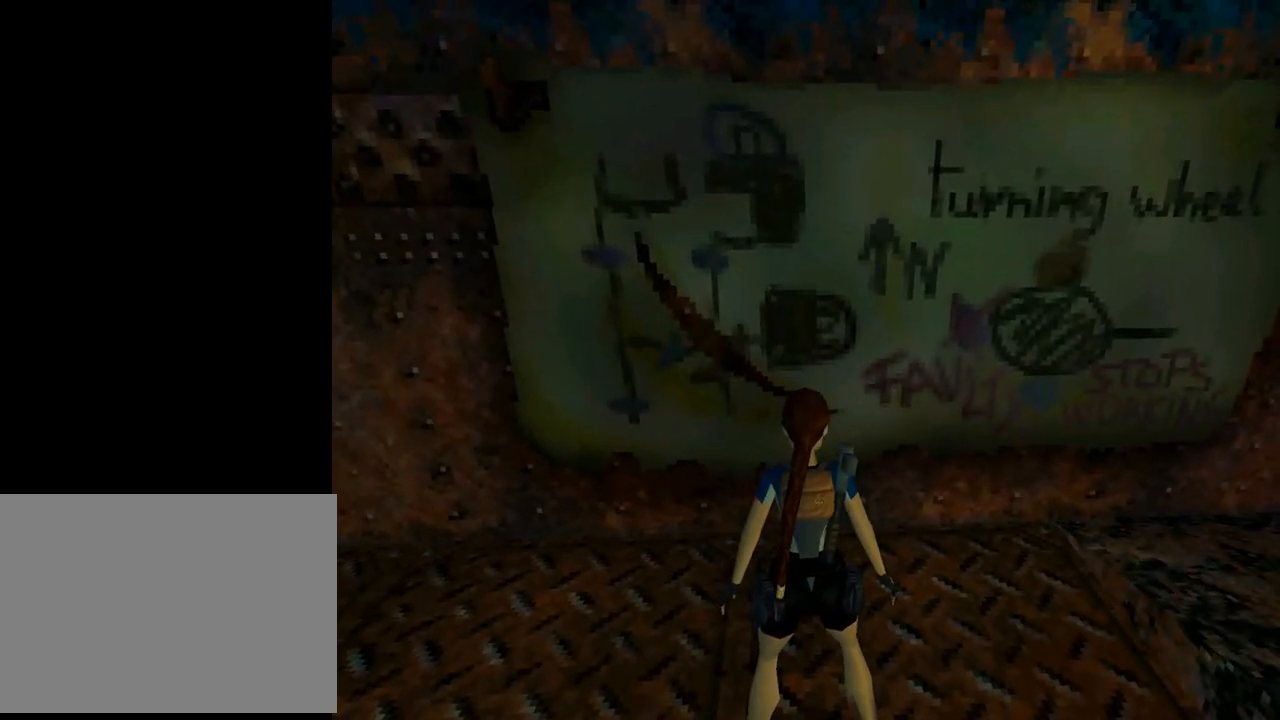
{"buttons": ["L1", "DPAD_DOWN"], "left_stick": "center", "events": [[33, "DPAD_LEFT", "down"], [200, "DPAD_LEFT", "up"], [433, "DPAD_DOWN", "down"]]}
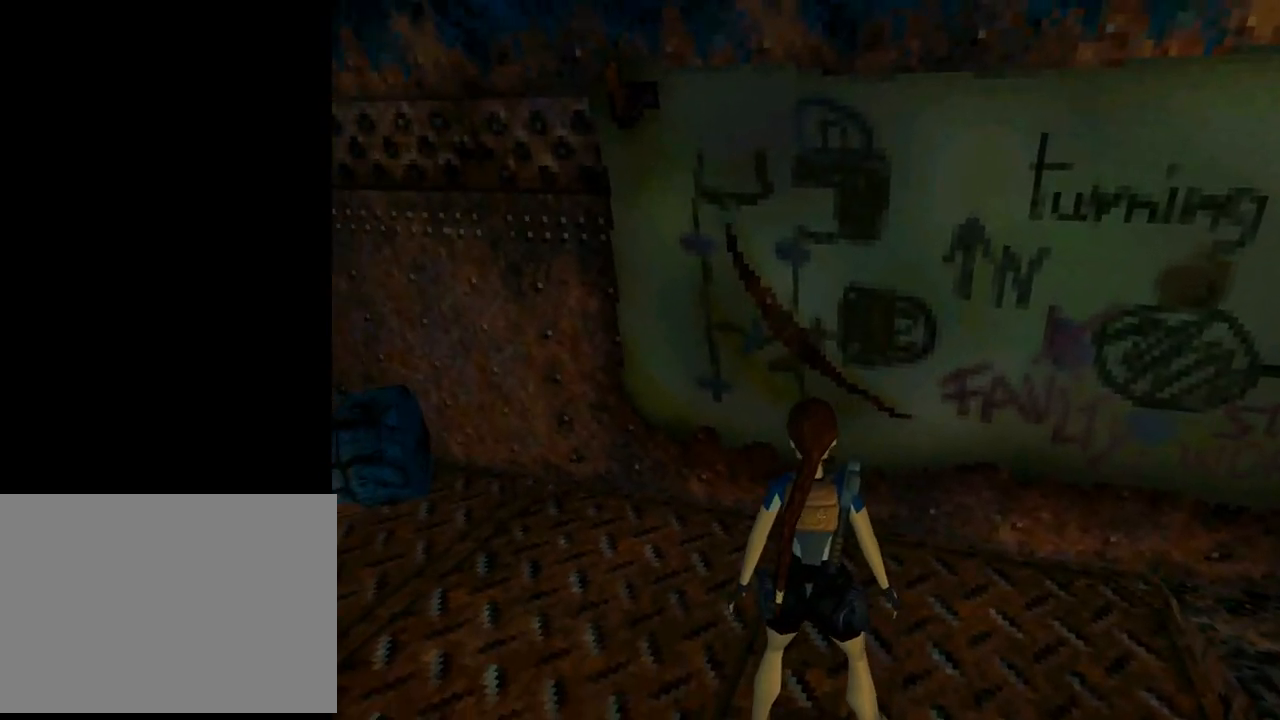
{"buttons": ["L1"], "left_stick": "center", "events": [[100, "DPAD_DOWN", "up"], [267, "DPAD_RIGHT", "down"], [433, "DPAD_RIGHT", "up"]]}
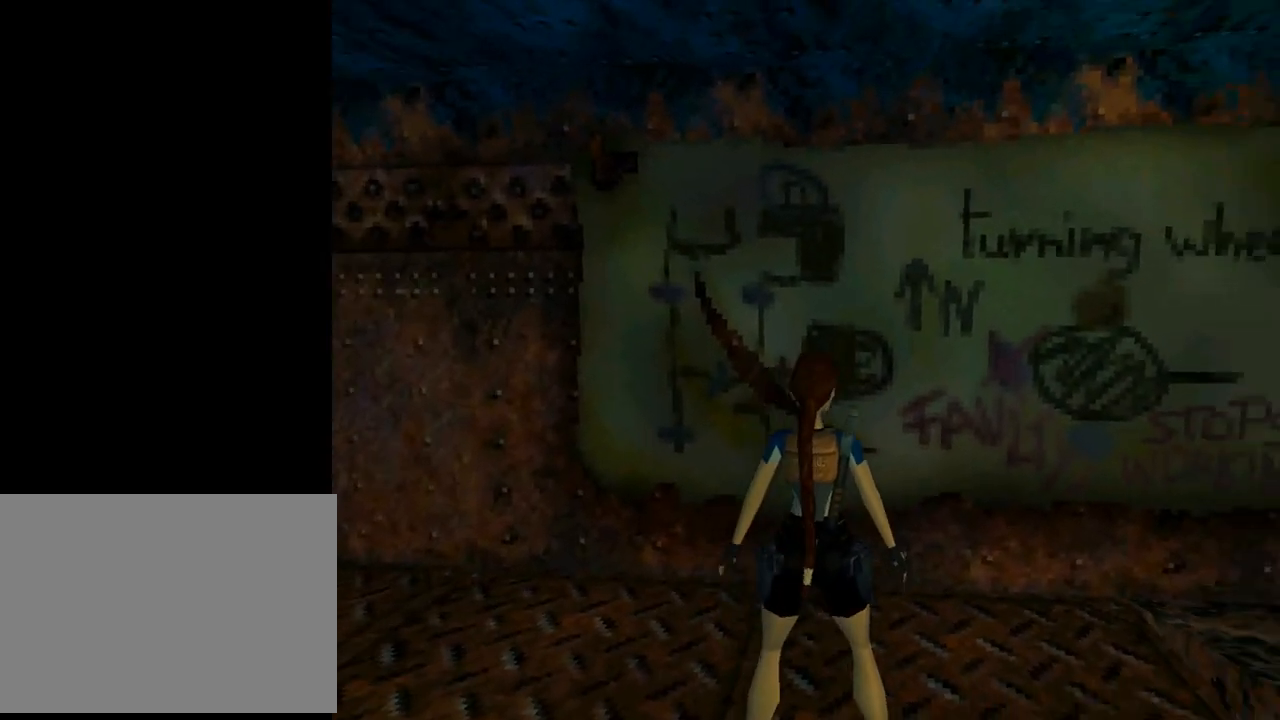
{"buttons": ["L1"], "left_stick": "center", "events": []}
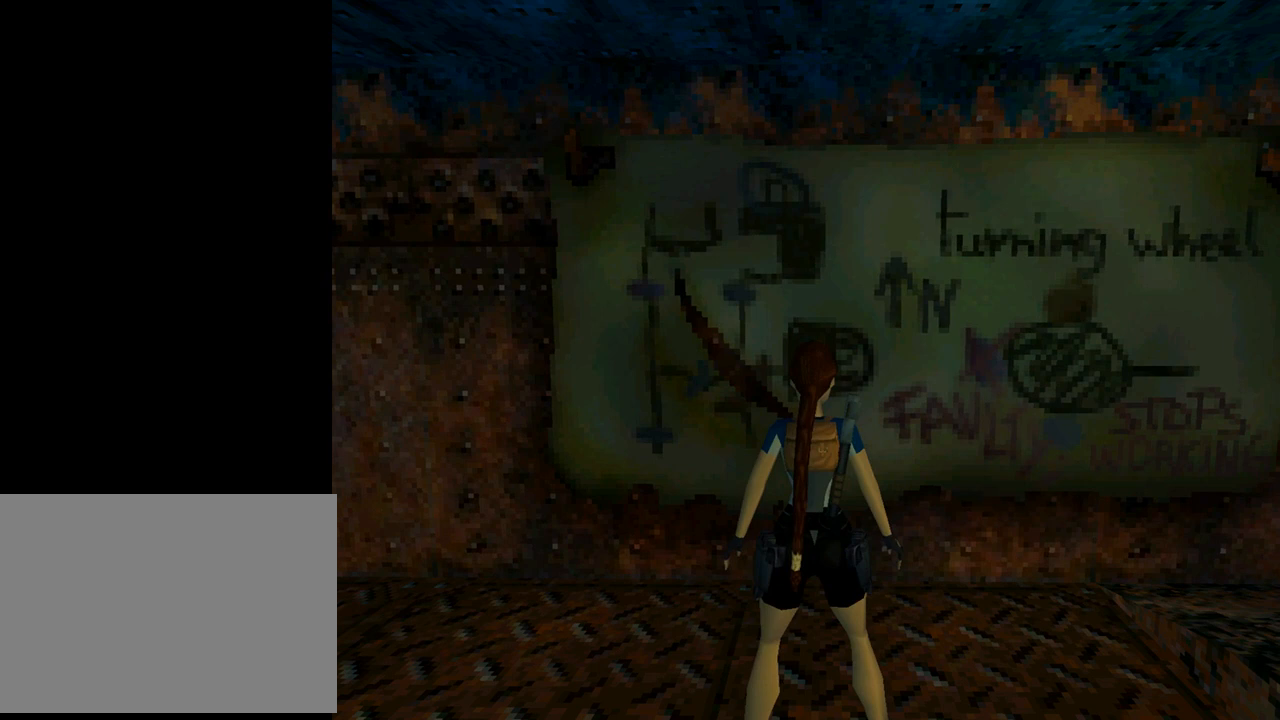
{"buttons": ["L1"], "left_stick": "center", "events": []}
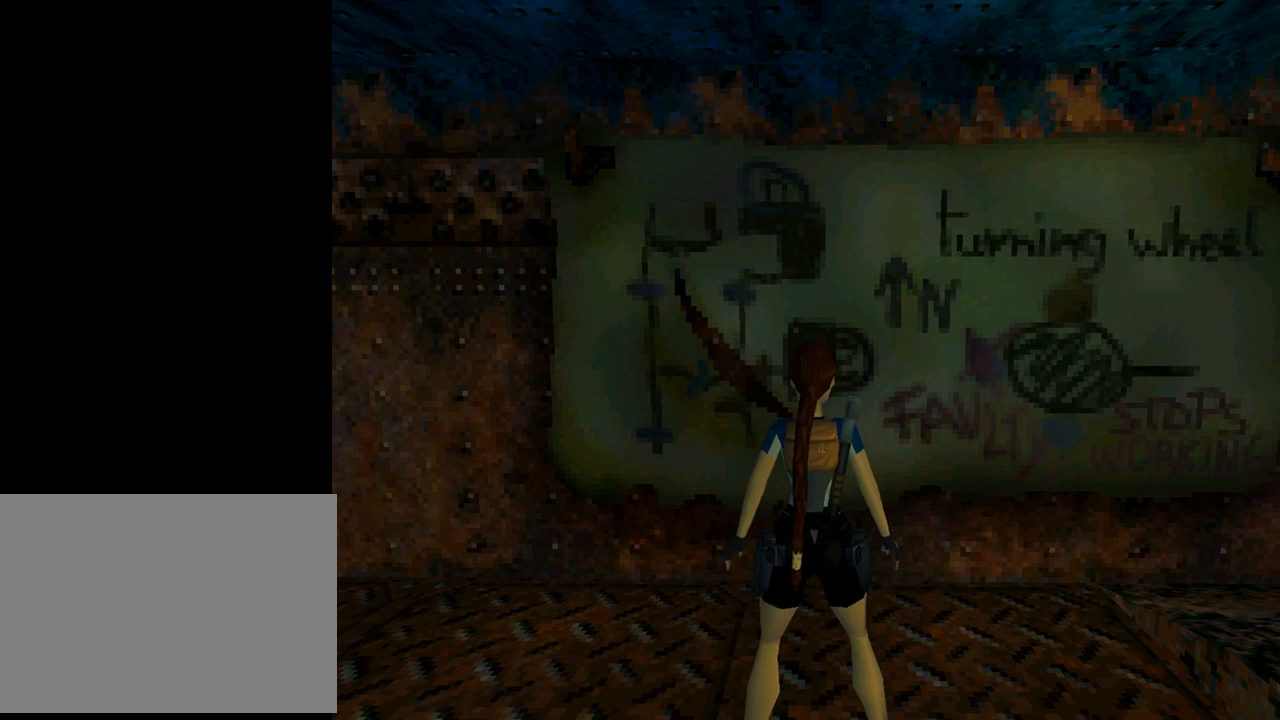
{"buttons": ["L1"], "left_stick": "center", "events": []}
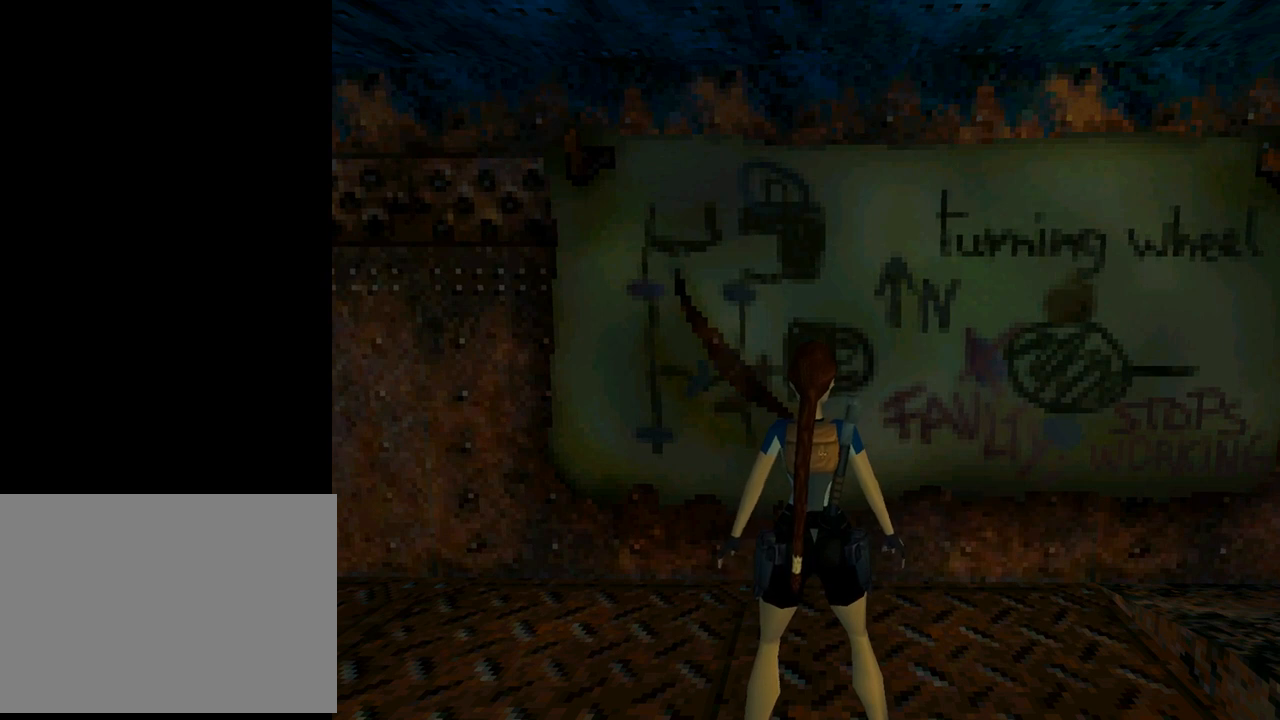
{"buttons": ["L1"], "left_stick": "center", "events": []}
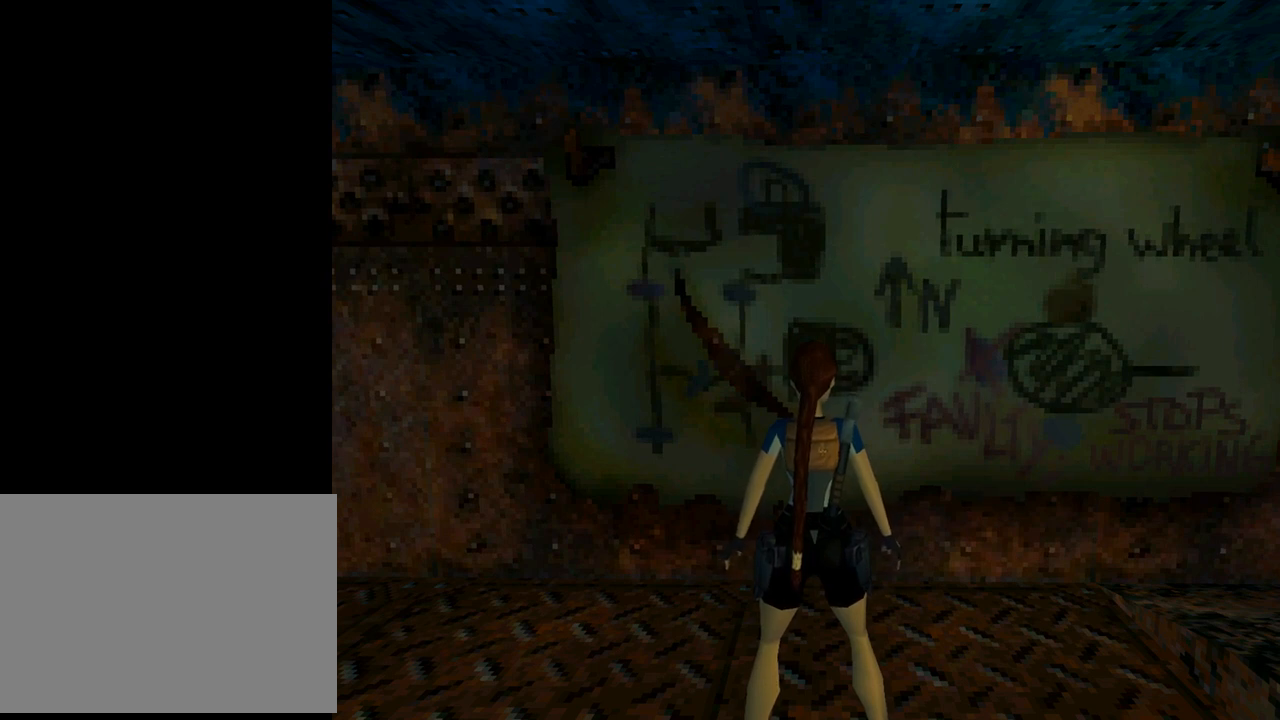
{"buttons": ["L1"], "left_stick": "center", "events": []}
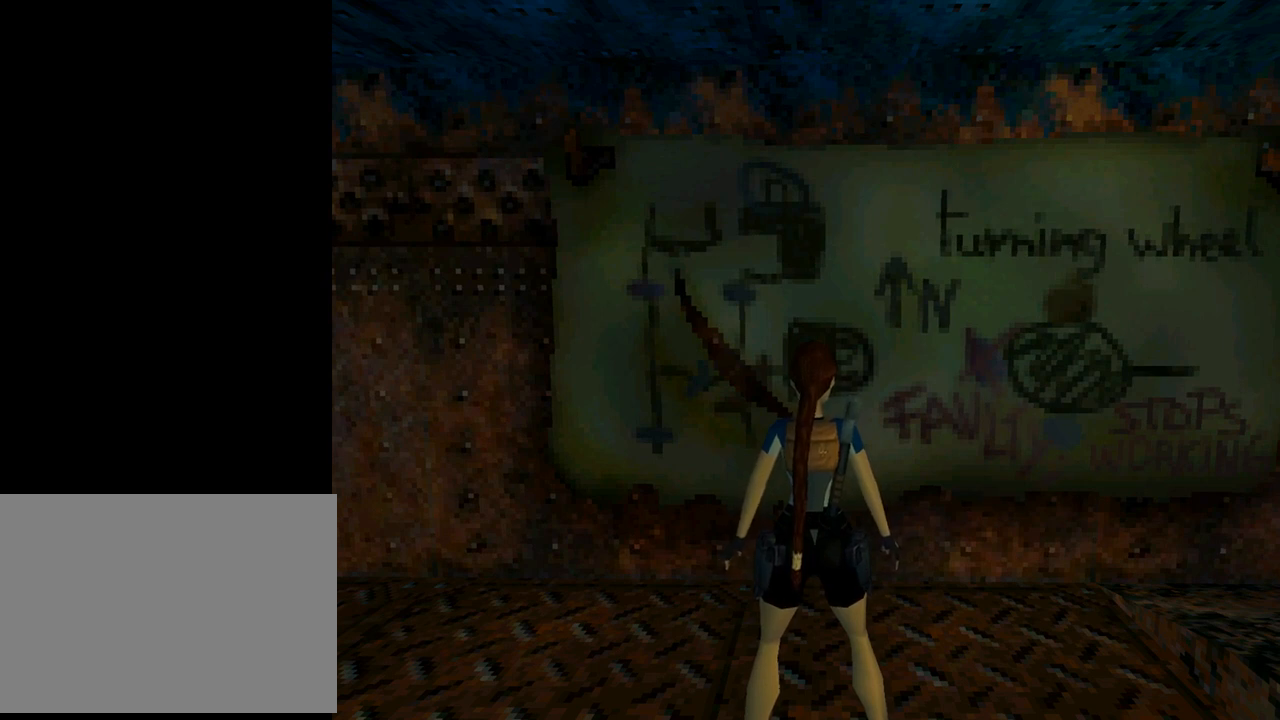
{"buttons": ["L1"], "left_stick": "center", "events": []}
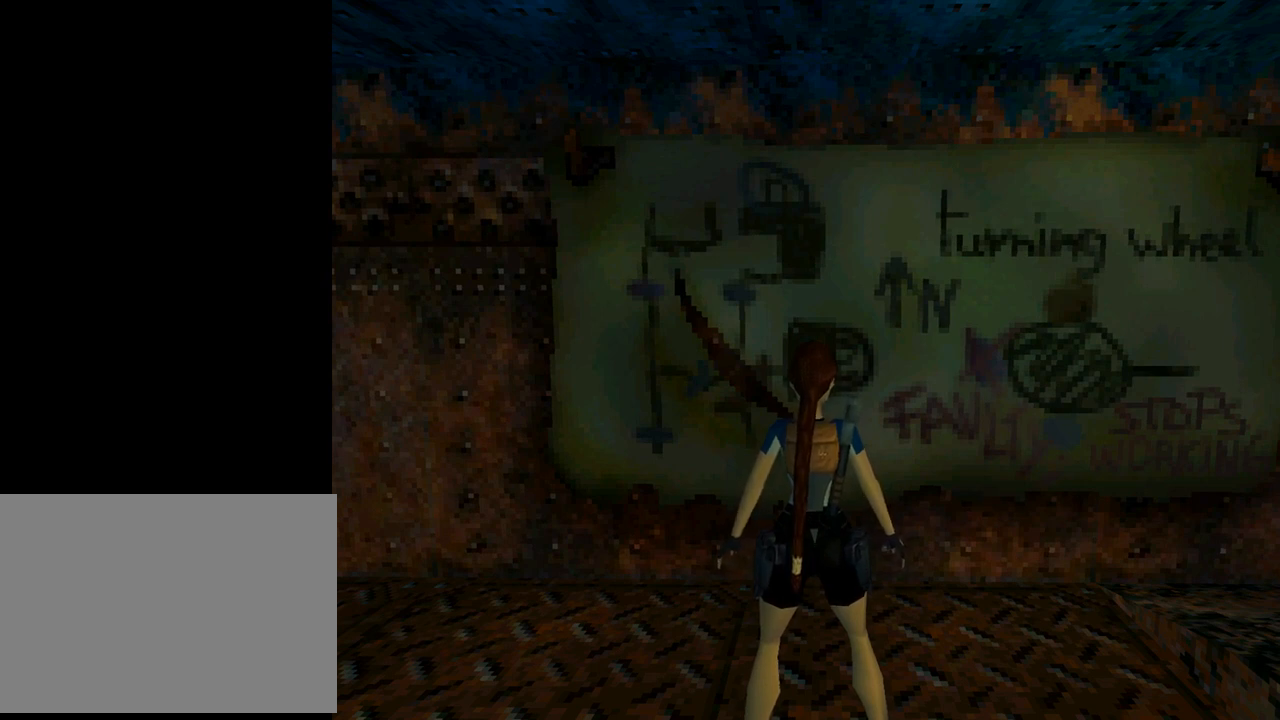
{"buttons": ["L1"], "left_stick": "center", "events": []}
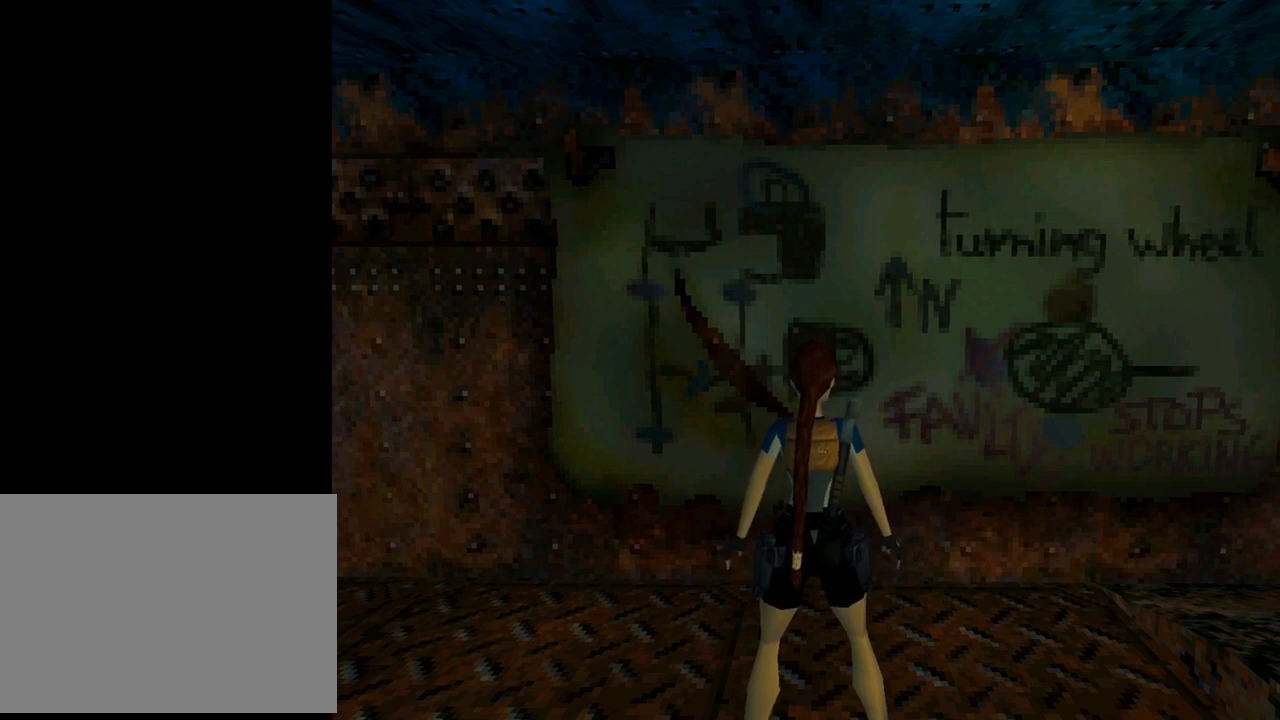
{"buttons": ["L1"], "left_stick": "center", "events": []}
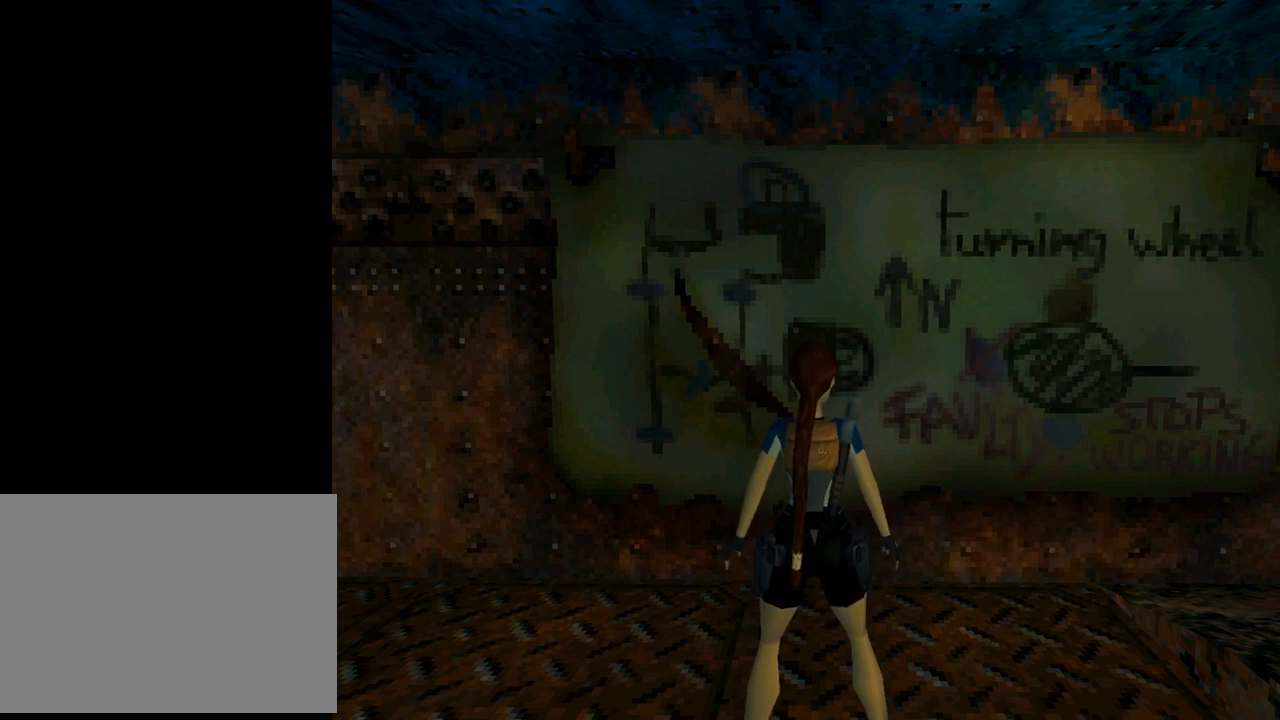
{"buttons": ["L1"], "left_stick": "center", "events": []}